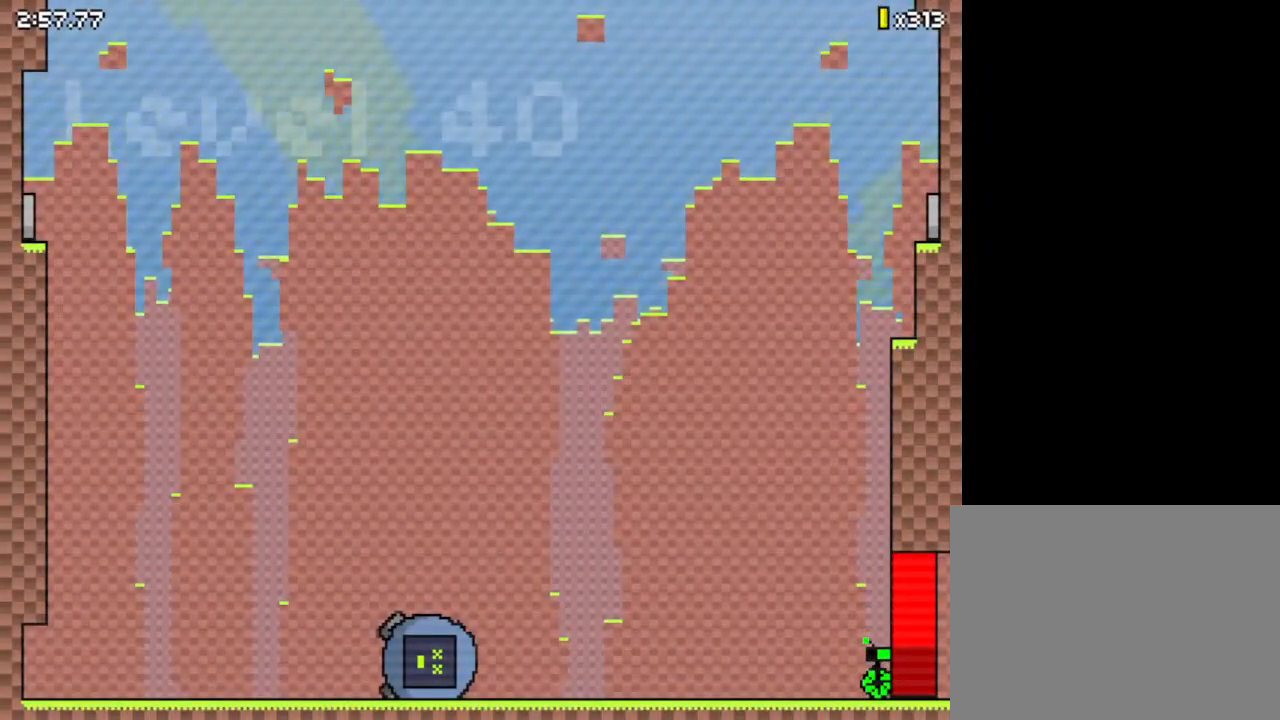
Gameplay with keyboard; each line is a JSON object with the keys held at the frame after it. "events" lists presses ("down") and releases ("up") of "down", "left", "right", "up", "x" and "z" between this image and that frame as [ms after this image, input, new state], when the widget could be followed in between. No other keys are recorded. Mouse input is not recorded.
{"keys": [], "events": []}
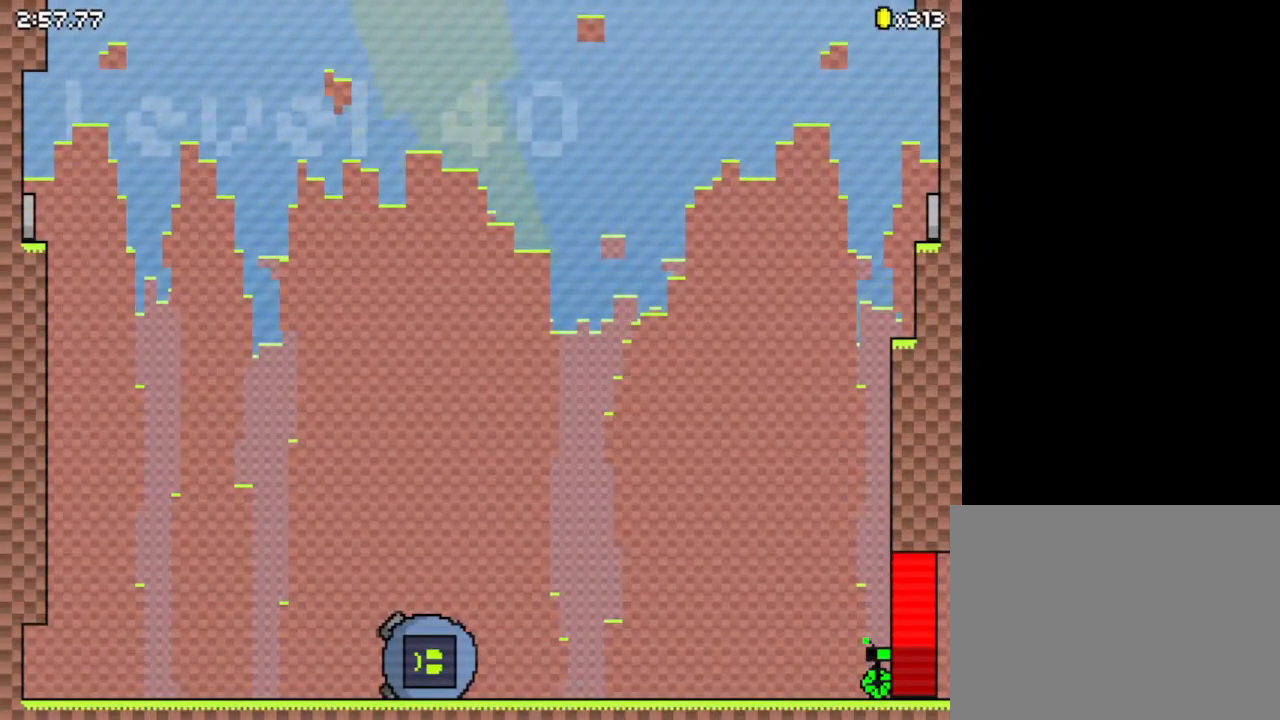
{"keys": [], "events": []}
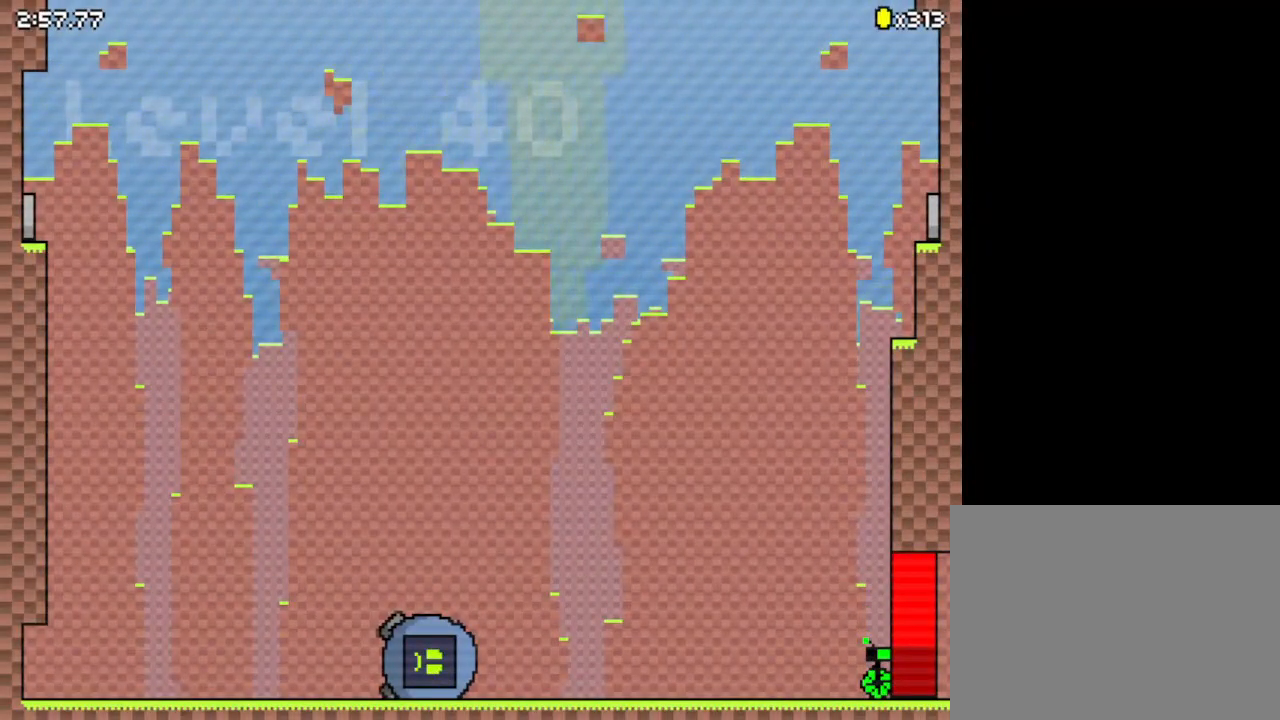
{"keys": [], "events": []}
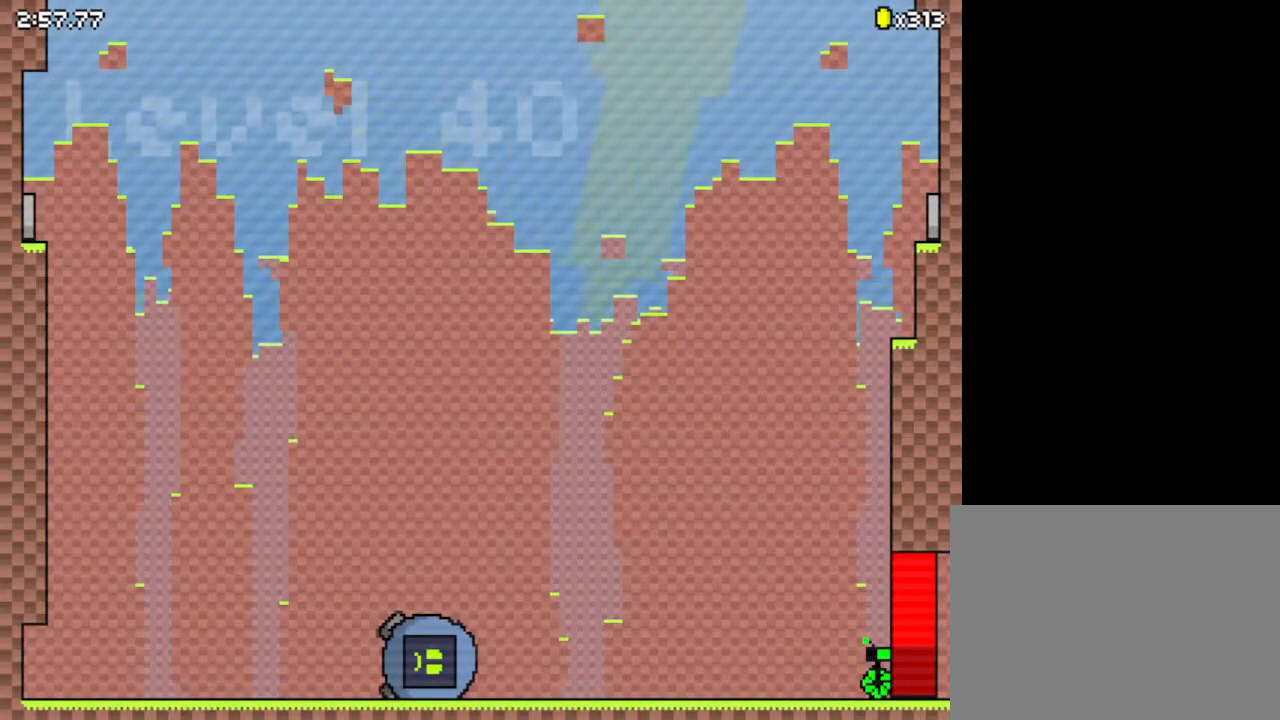
{"keys": [], "events": []}
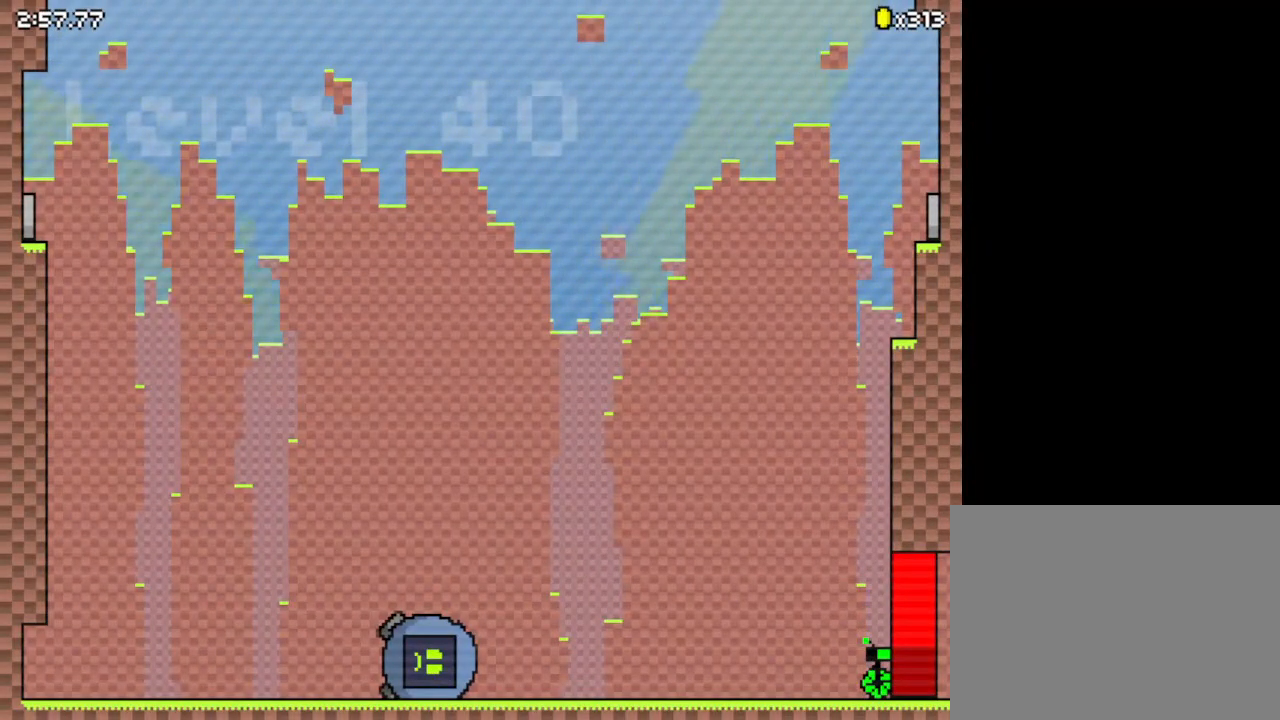
{"keys": [], "events": []}
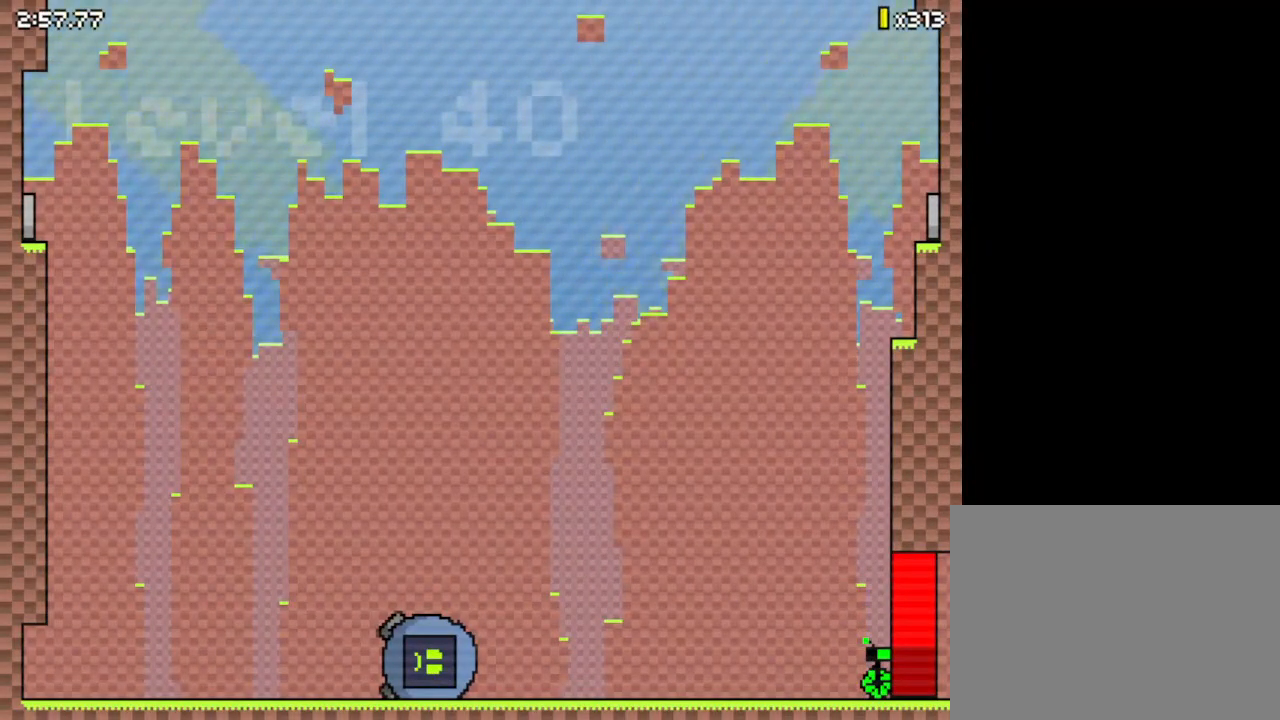
{"keys": [], "events": []}
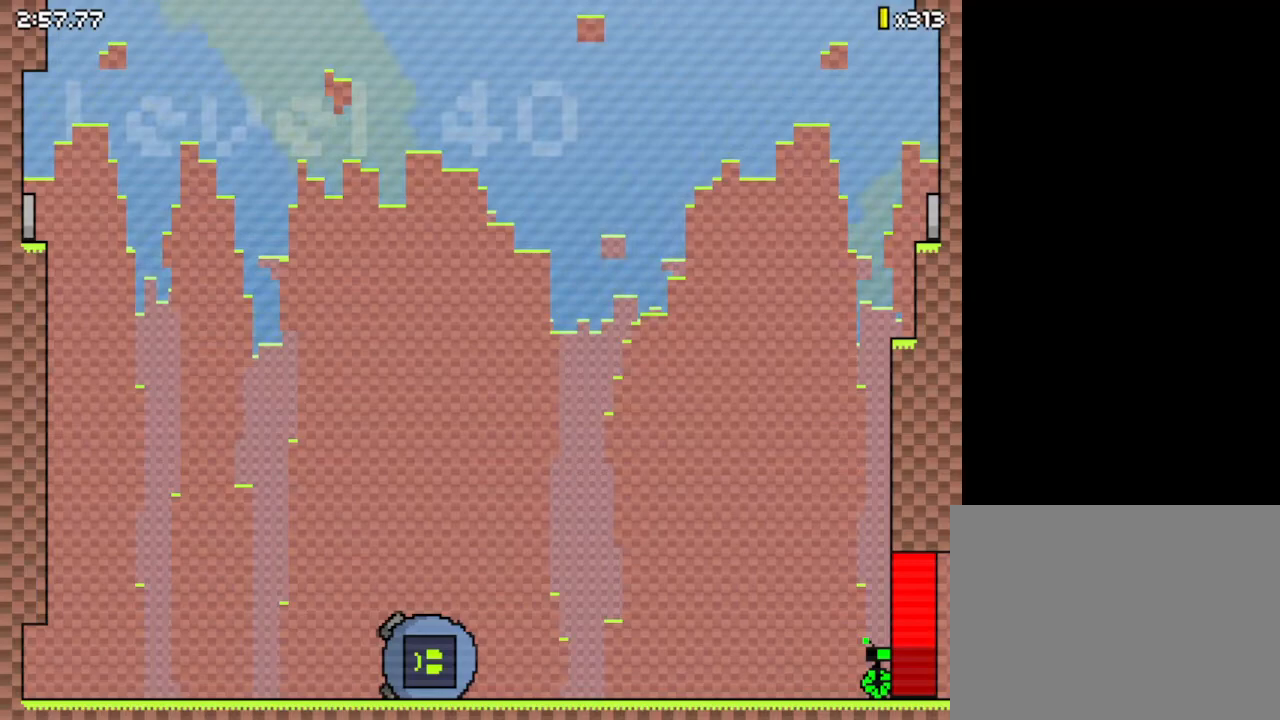
{"keys": [], "events": []}
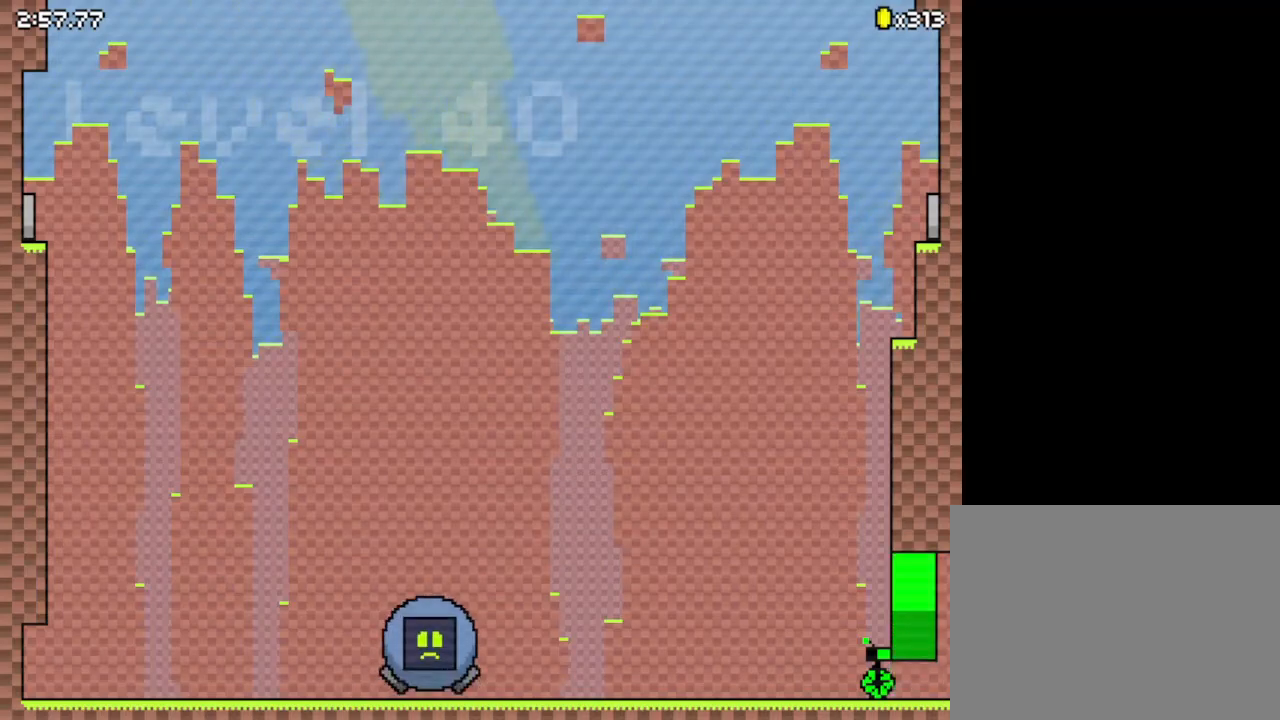
{"keys": [], "events": []}
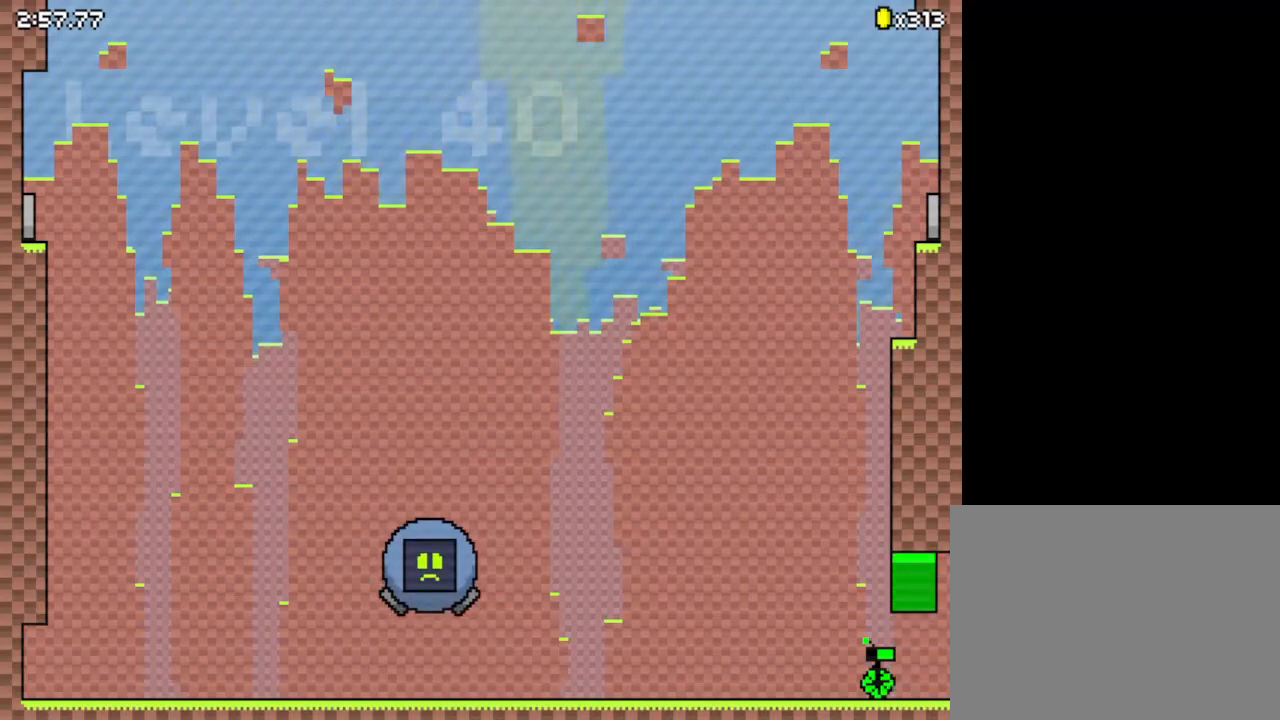
{"keys": ["right"], "events": [[200, "right", "down"]]}
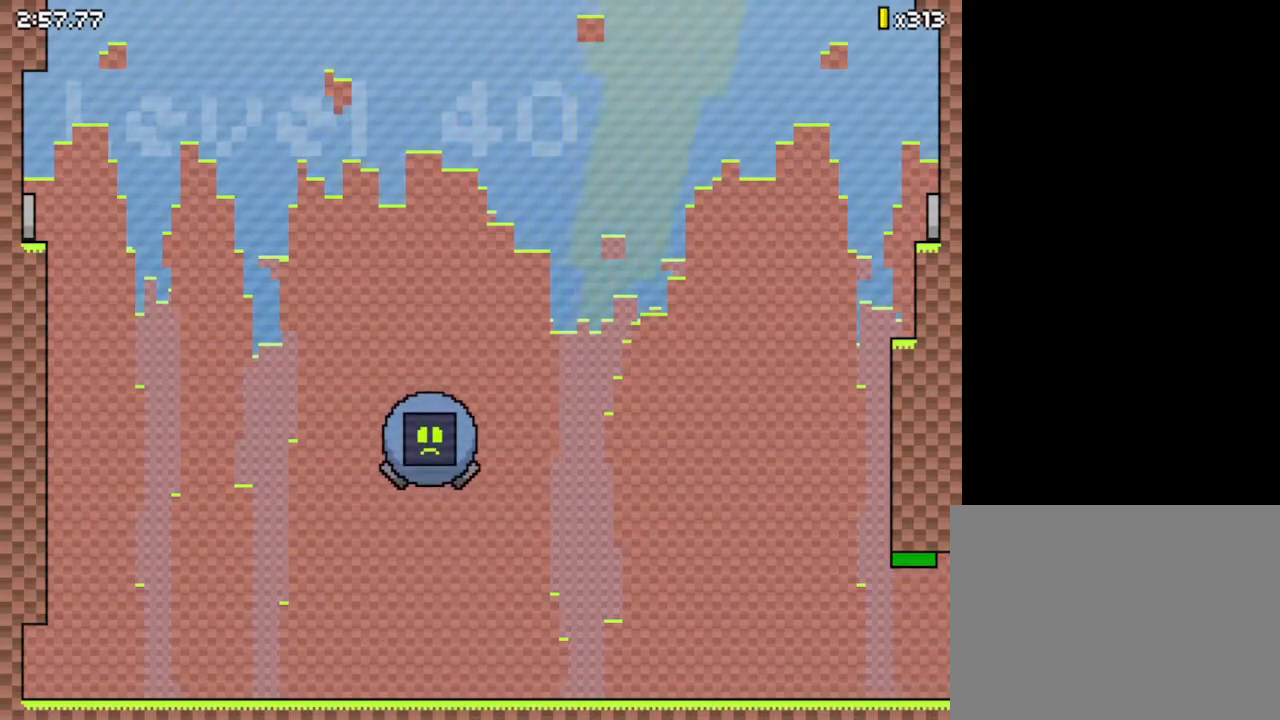
{"keys": ["right"], "events": []}
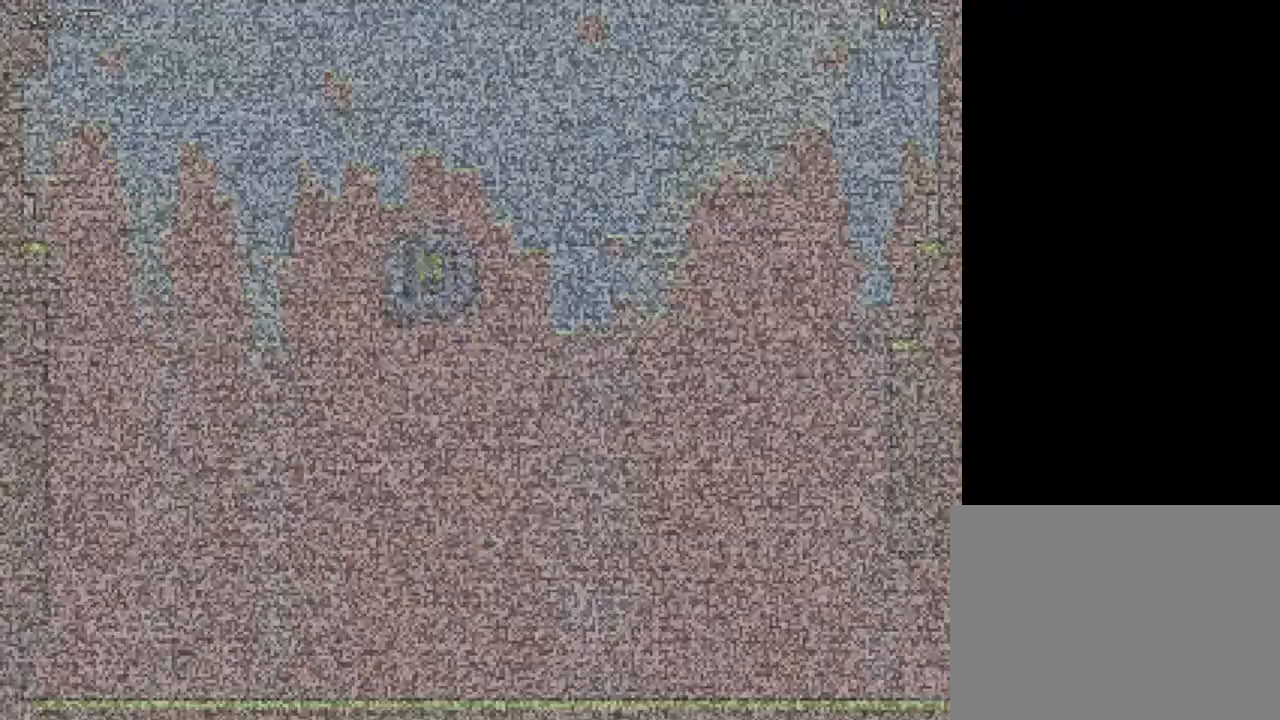
{"keys": ["right"], "events": []}
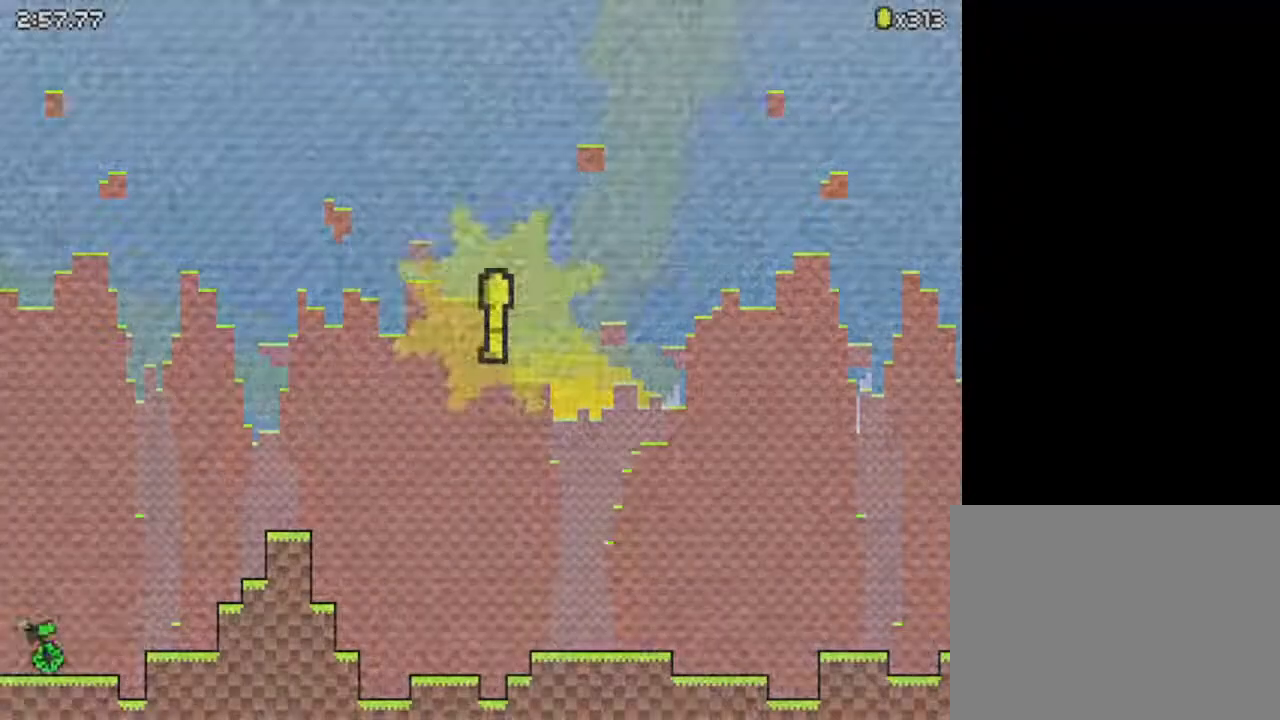
{"keys": ["right", "up", "z"], "events": [[133, "up", "down"], [133, "z", "down"]]}
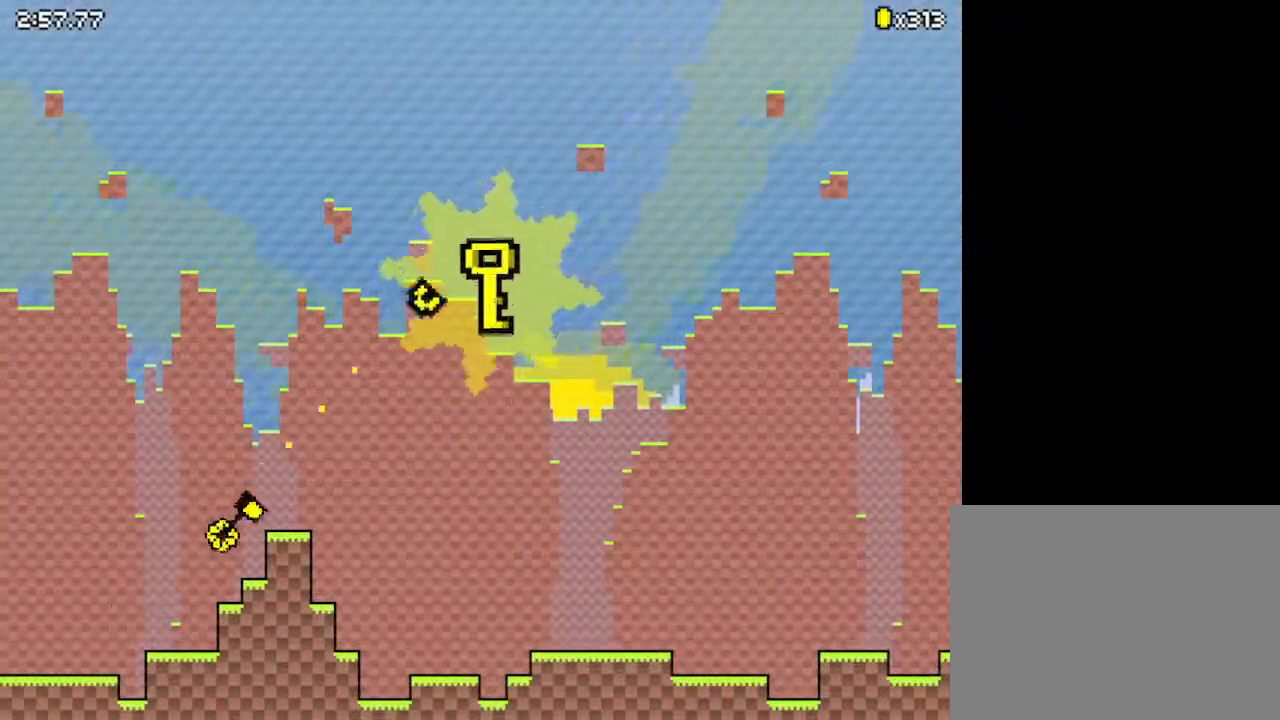
{"keys": [], "events": [[100, "z", "up"], [167, "up", "up"], [300, "right", "up"]]}
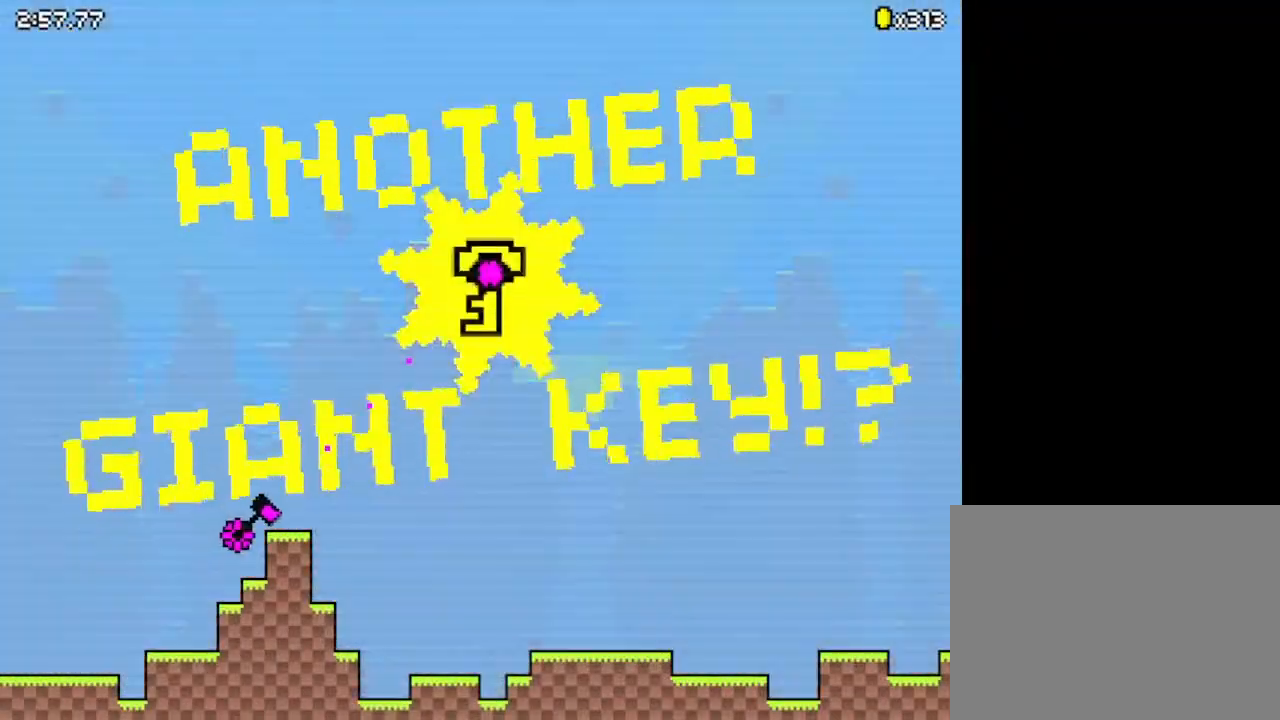
{"keys": [], "events": []}
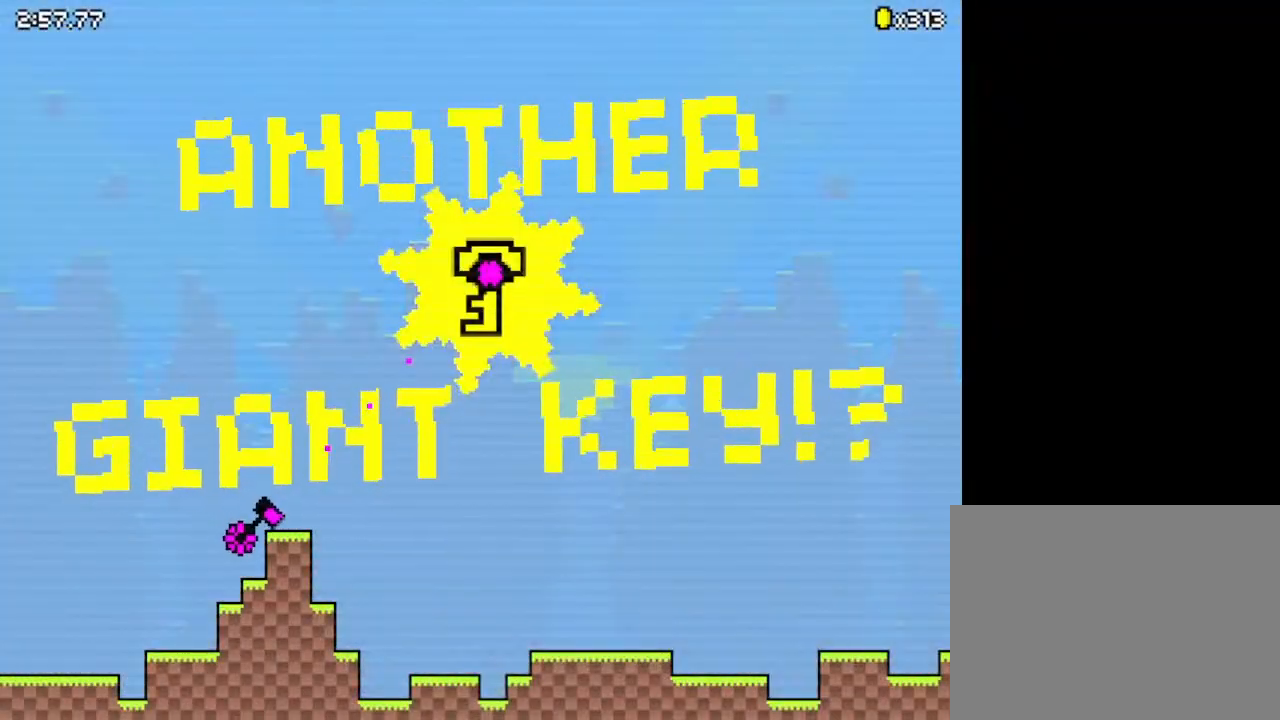
{"keys": [], "events": []}
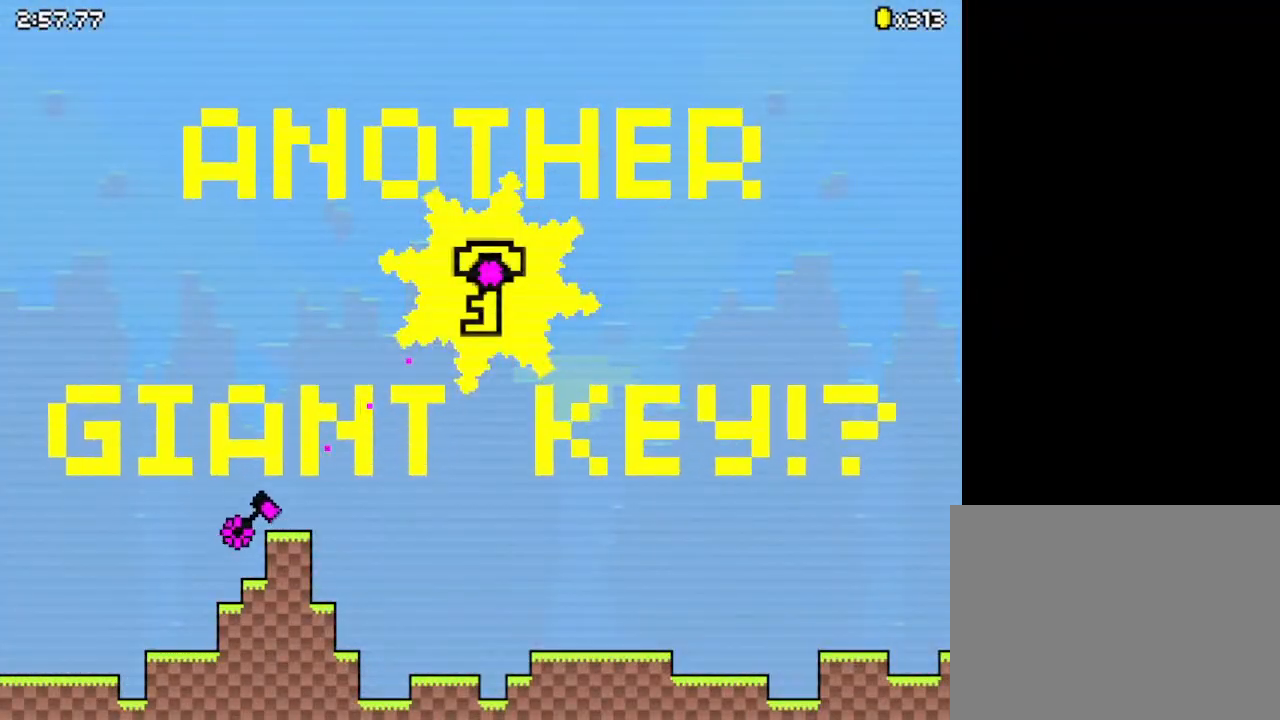
{"keys": [], "events": []}
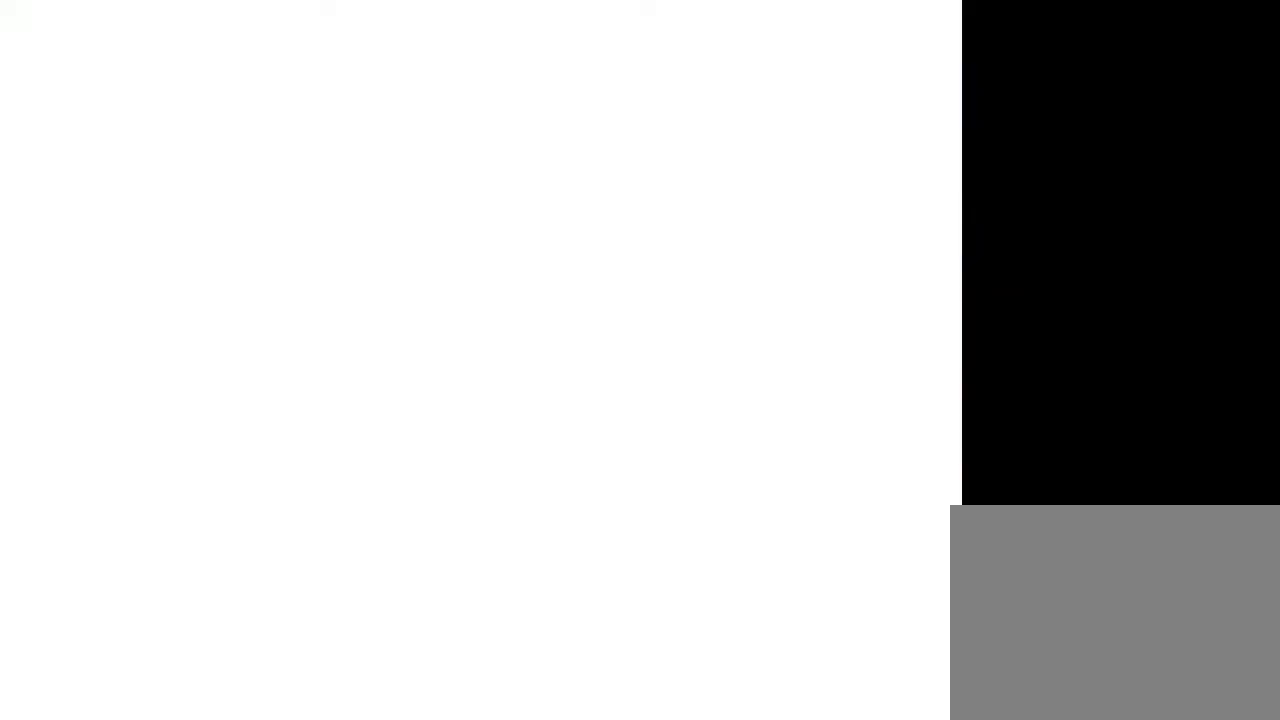
{"keys": [], "events": []}
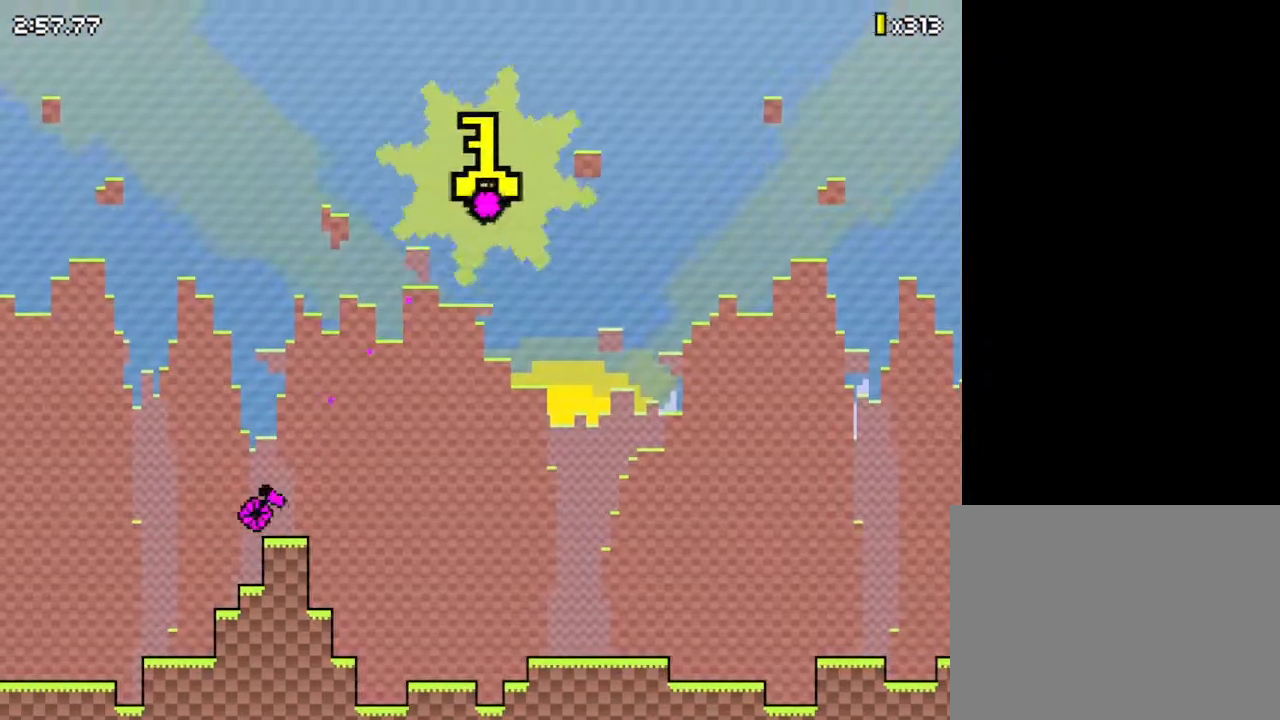
{"keys": [], "events": []}
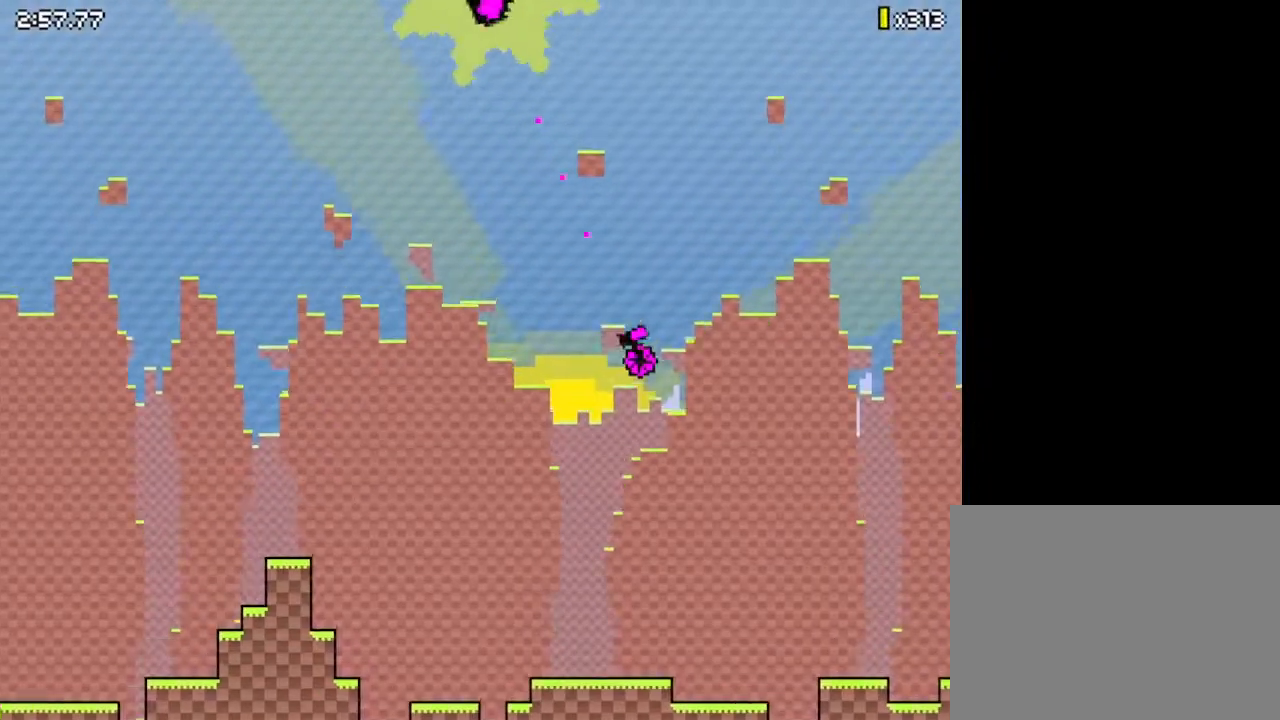
{"keys": [], "events": []}
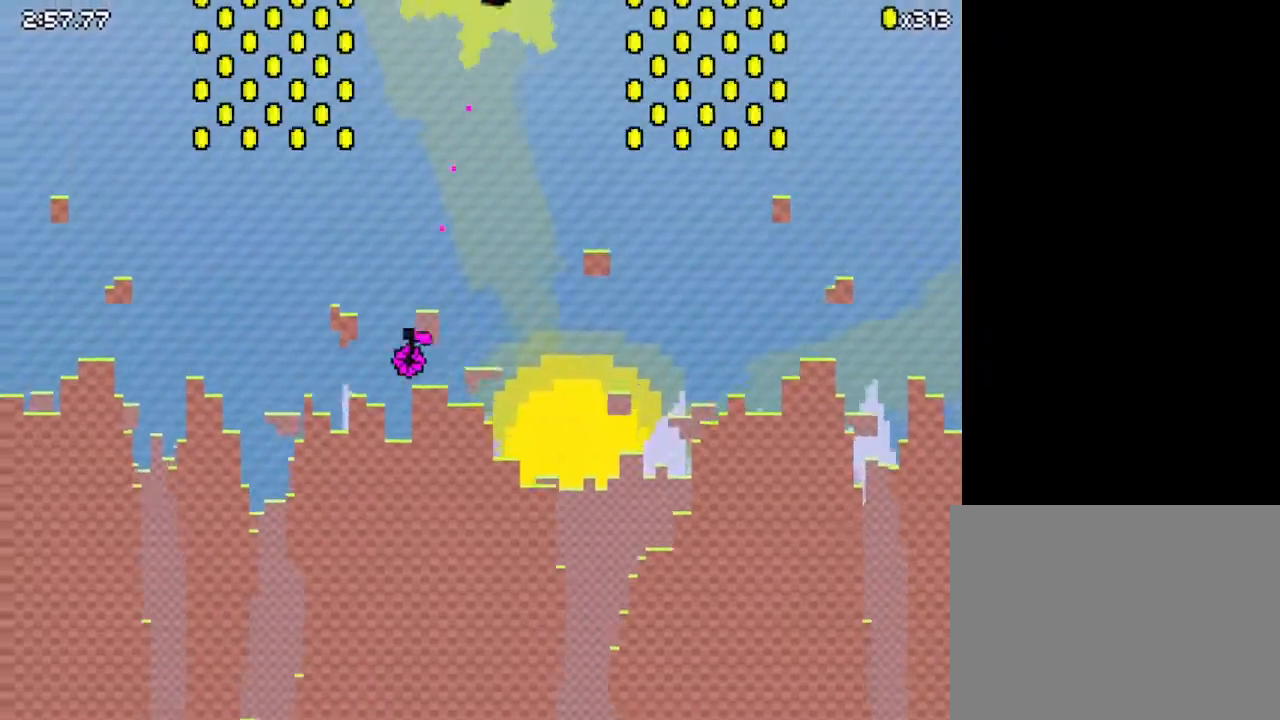
{"keys": [], "events": [[100, "right", "down"], [167, "down", "down"], [400, "down", "up"], [400, "right", "up"]]}
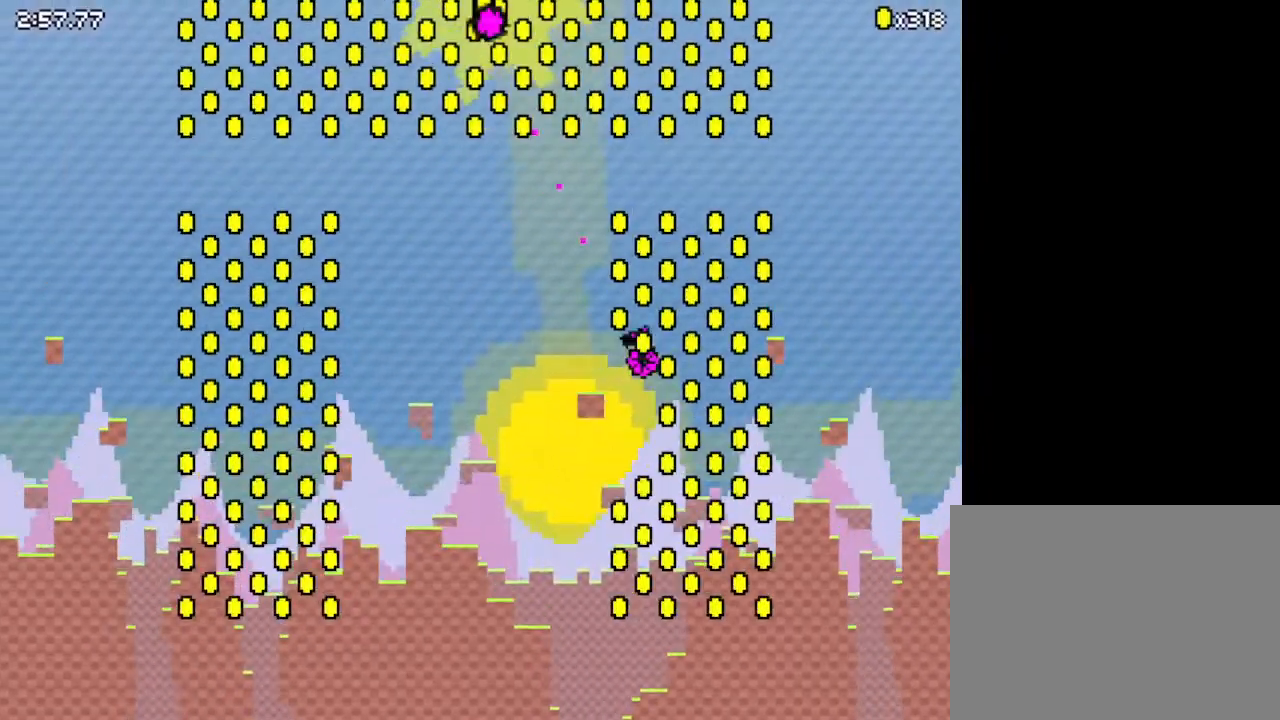
{"keys": ["left"], "events": [[100, "left", "down"]]}
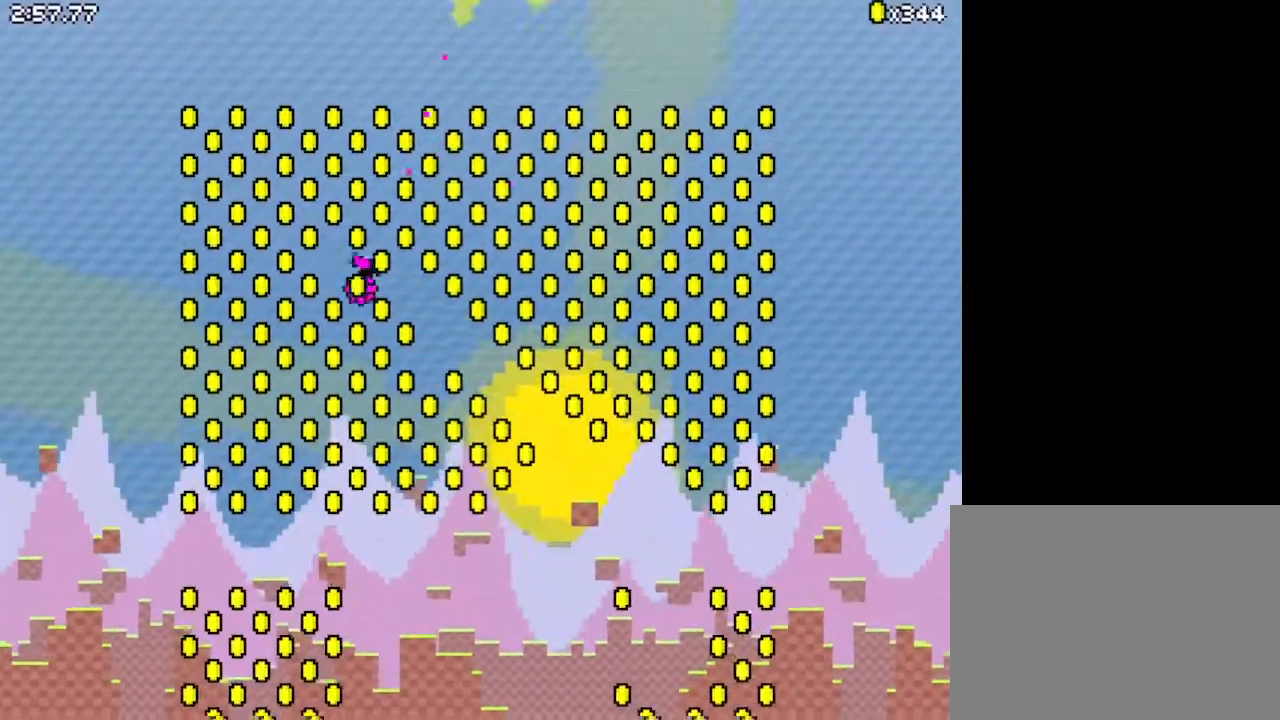
{"keys": [], "events": [[300, "left", "up"]]}
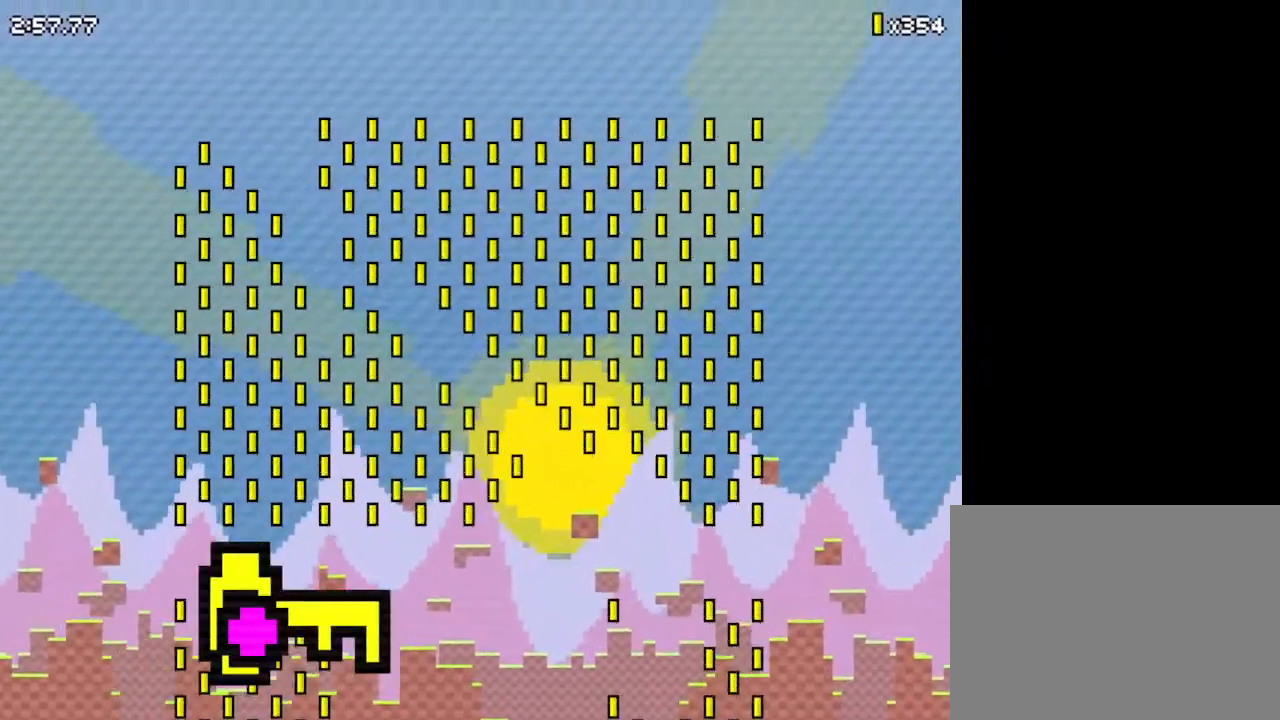
{"keys": [], "events": []}
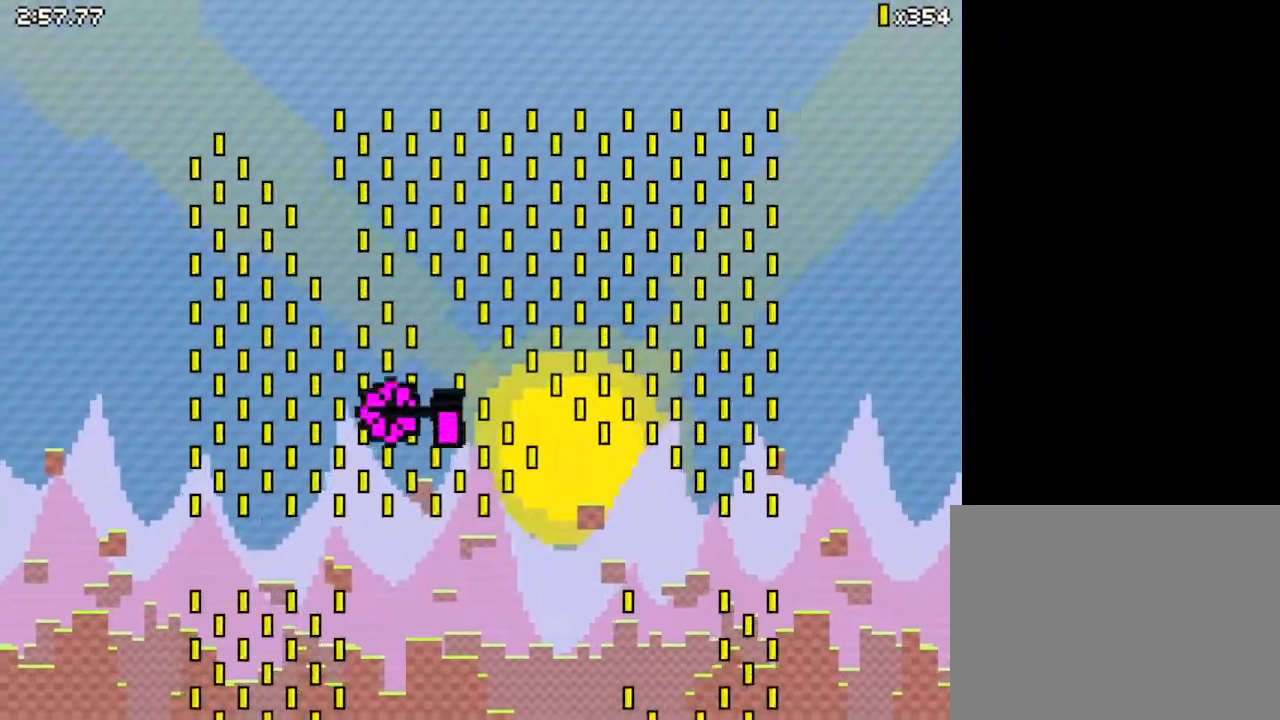
{"keys": [], "events": []}
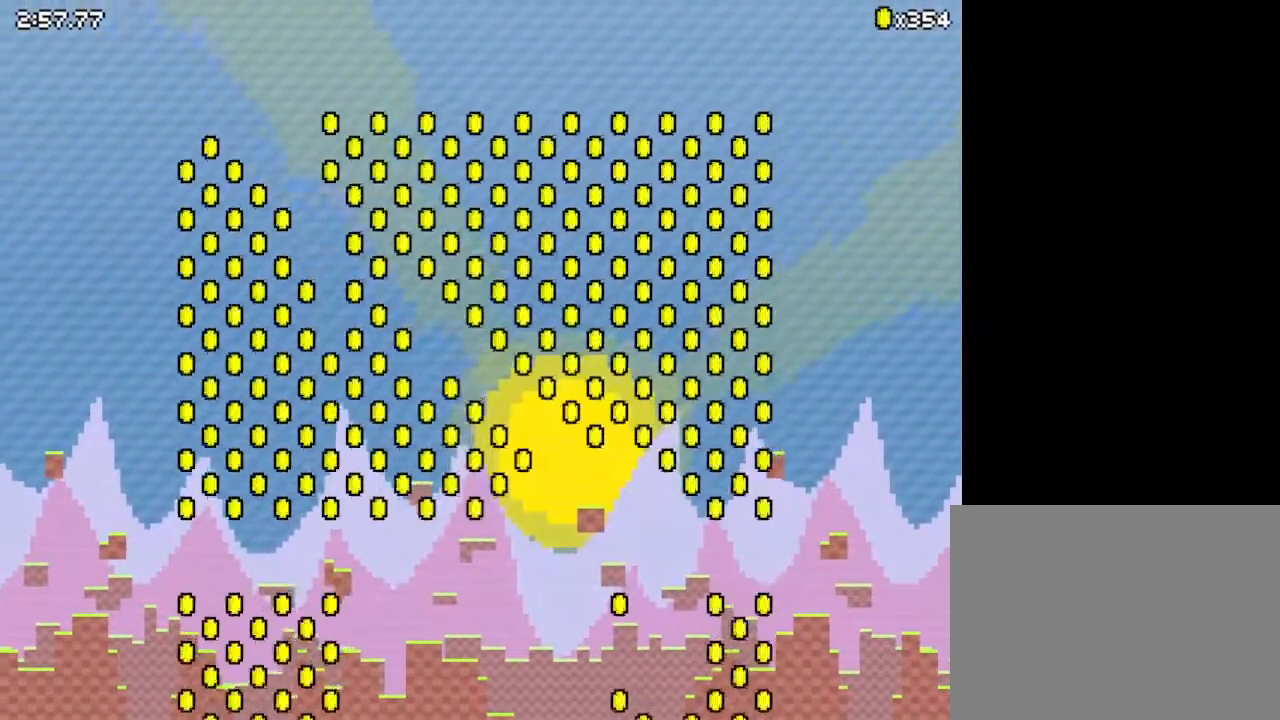
{"keys": [], "events": []}
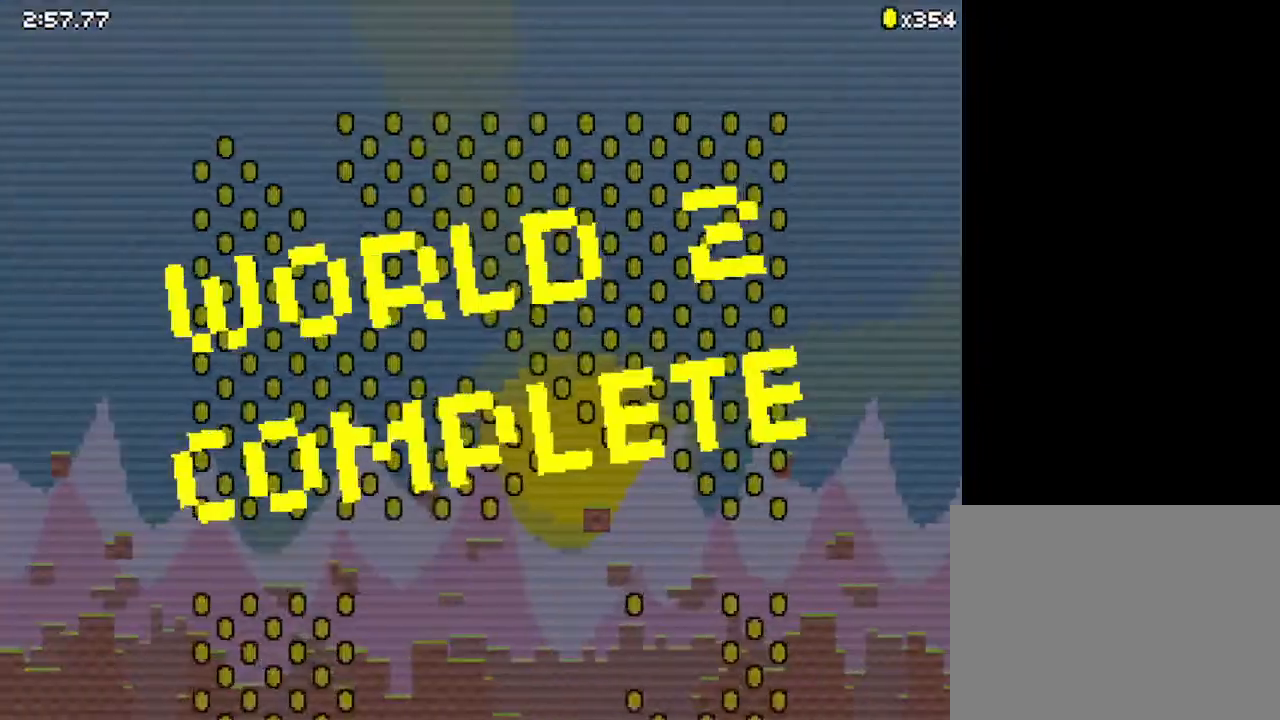
{"keys": [], "events": []}
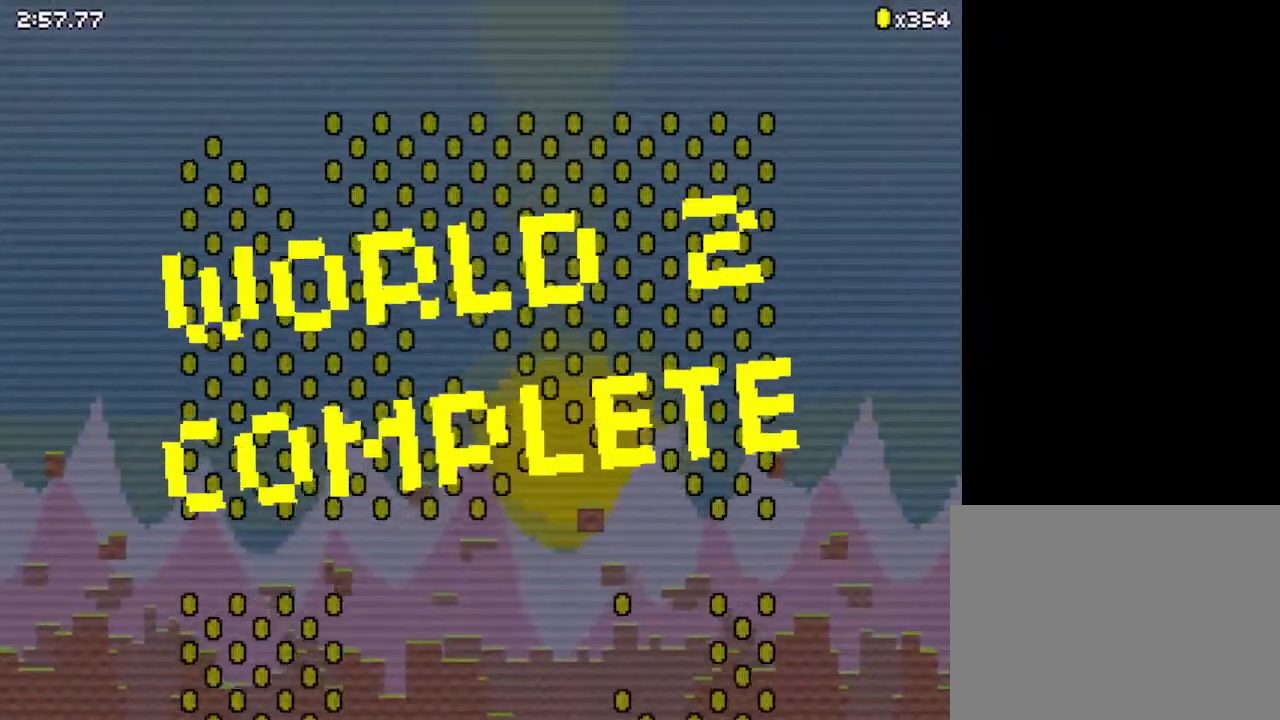
{"keys": [], "events": []}
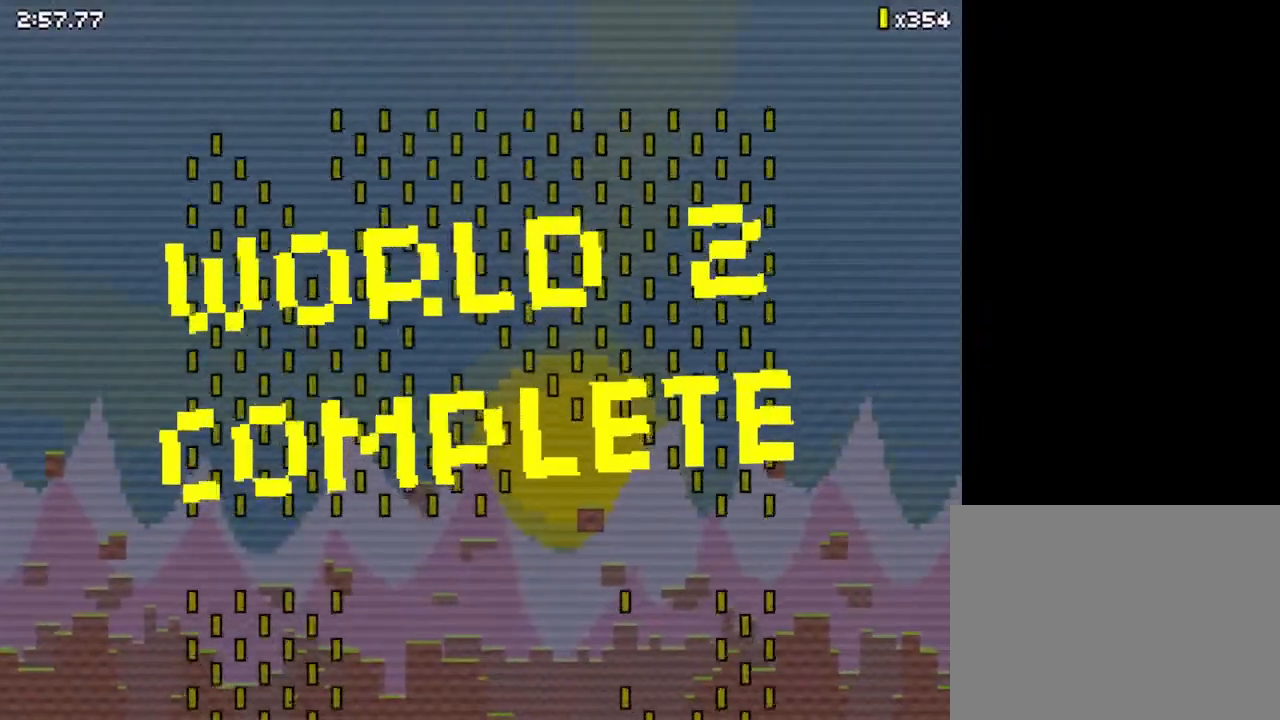
{"keys": ["down"], "events": [[467, "down", "down"]]}
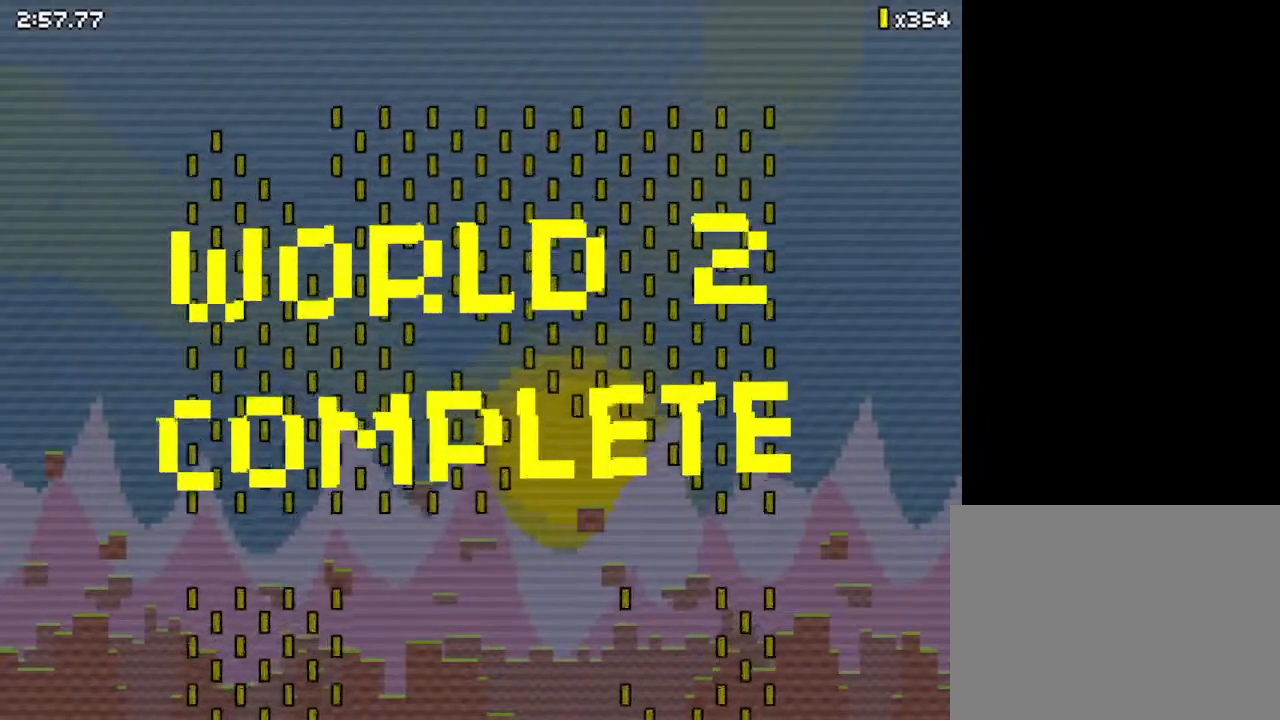
{"keys": ["down", "right"], "events": [[133, "right", "down"]]}
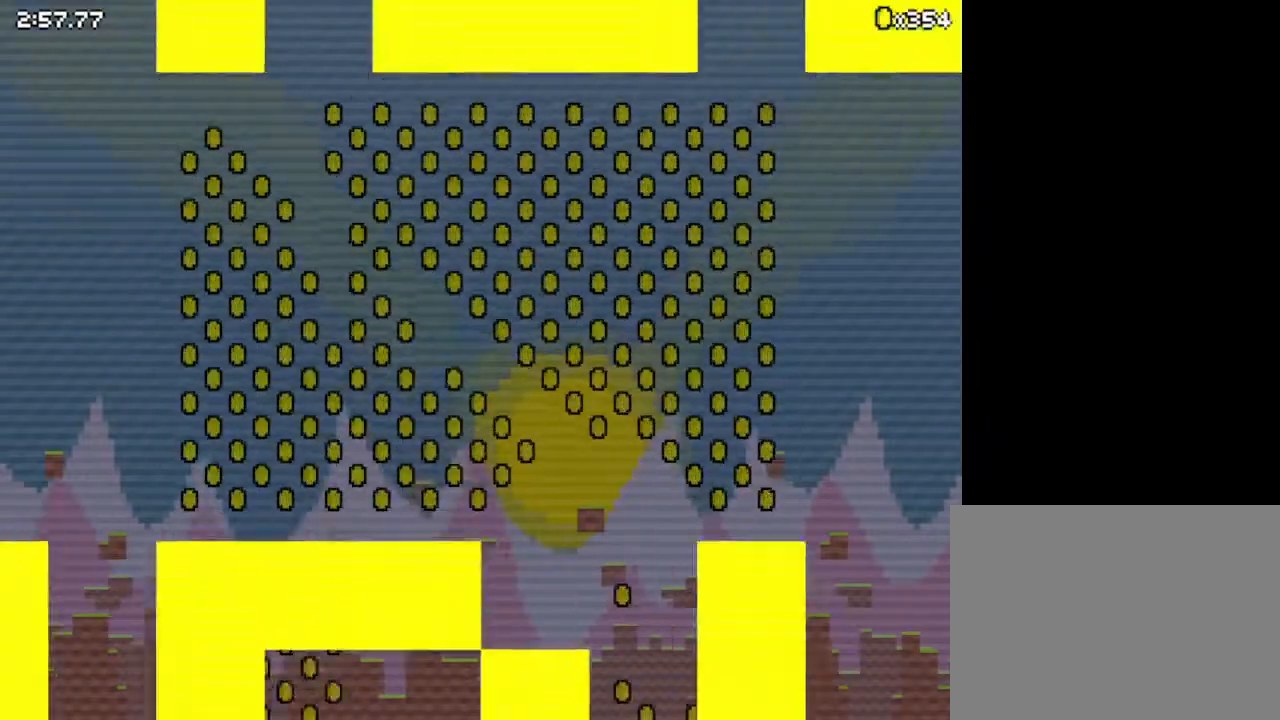
{"keys": ["down", "right"], "events": []}